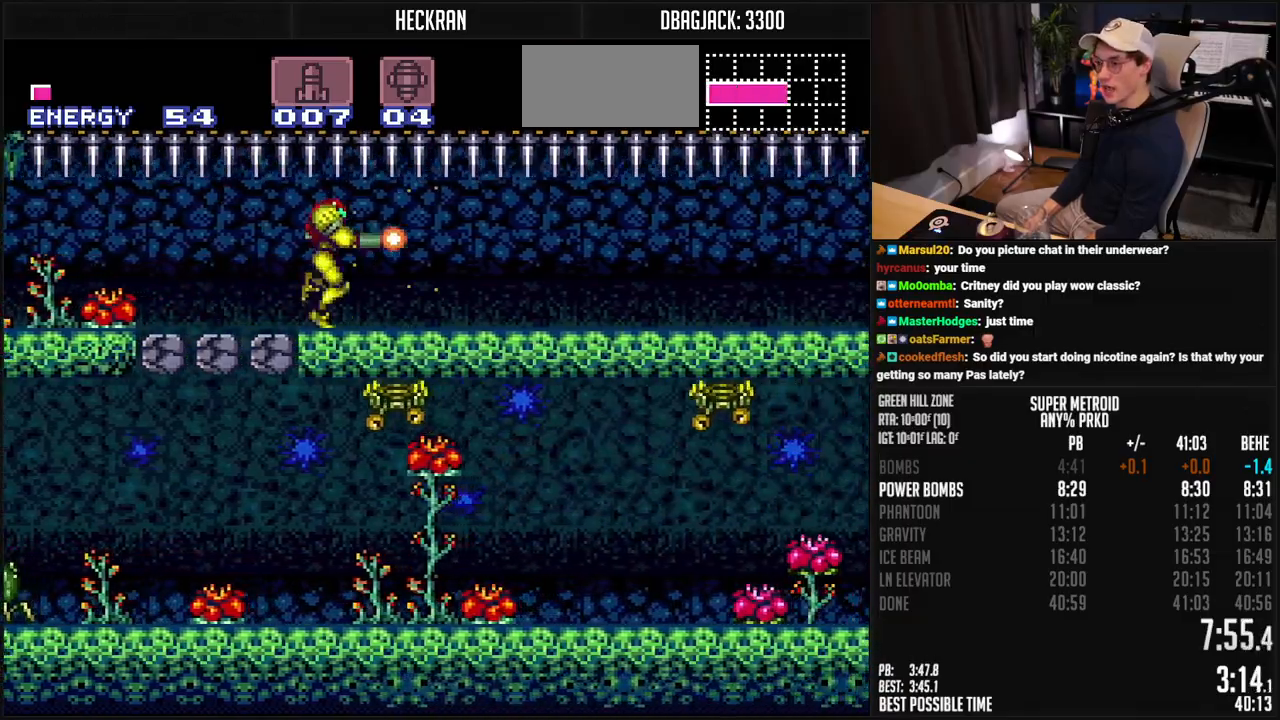
Gameplay with a controller (Nintendo layout); each line is a JSON object with the inputs held at the frame after it. "events" lists button and stick changes between this image and that frame as [ms after this image, input, new state], when the widget could be followed in between. Not read: L3 R3.
{"buttons": ["B", "X", "DPAD_RIGHT"], "events": []}
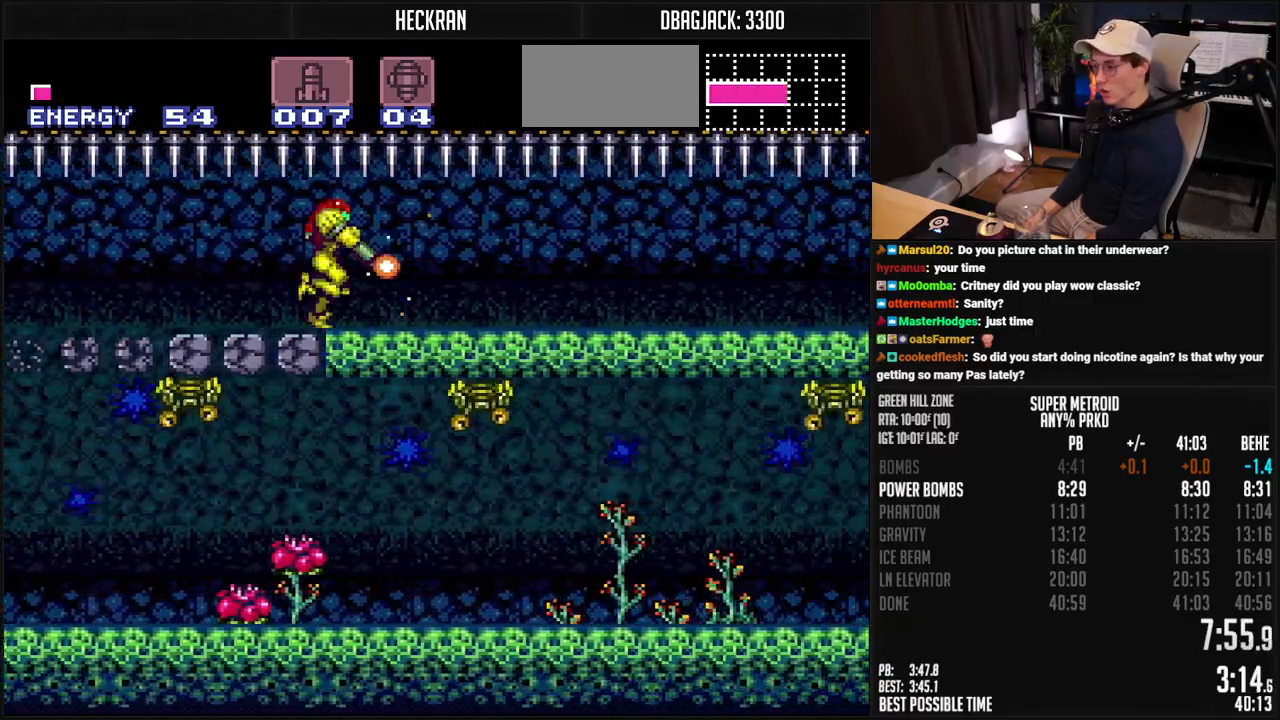
{"buttons": ["B", "X", "DPAD_RIGHT"], "events": [[50, "L1", "down"], [100, "L1", "up"], [267, "L1", "down"], [334, "L1", "up"], [384, "L1", "down"], [434, "L1", "up"]]}
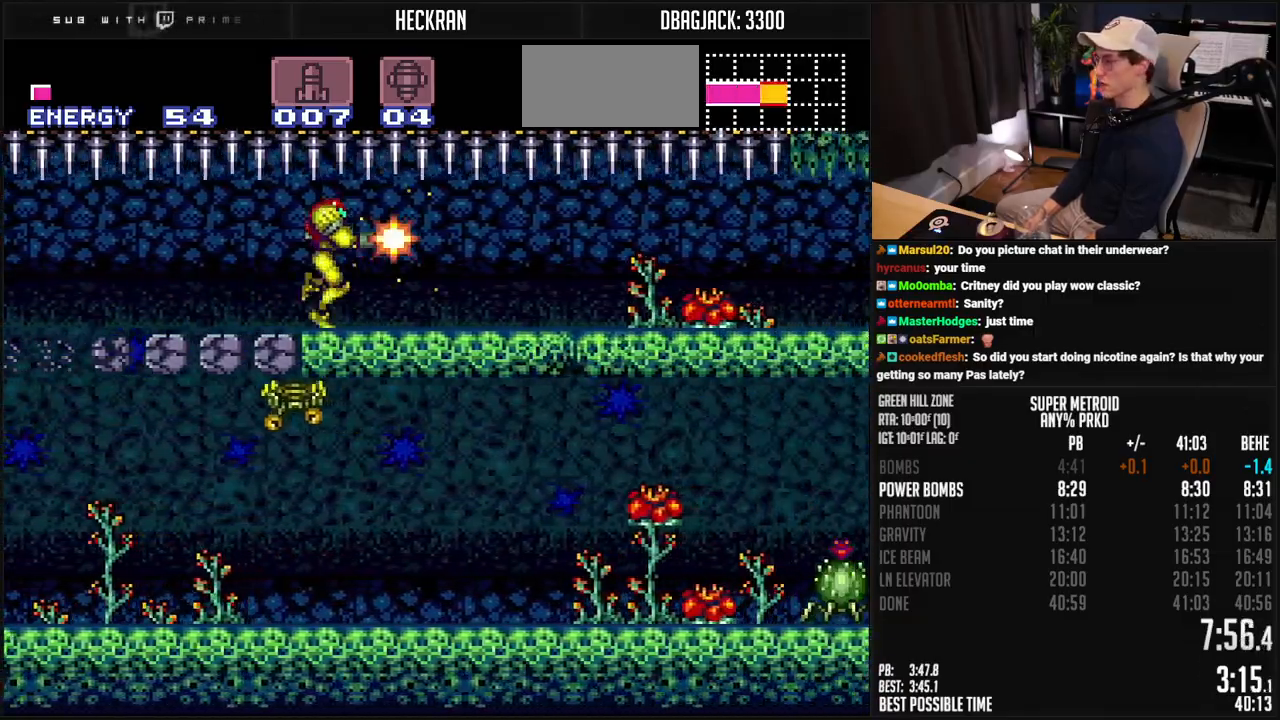
{"buttons": ["B", "X", "DPAD_RIGHT"], "events": [[100, "L1", "down"], [167, "L1", "up"], [300, "L1", "down"], [367, "L1", "up"]]}
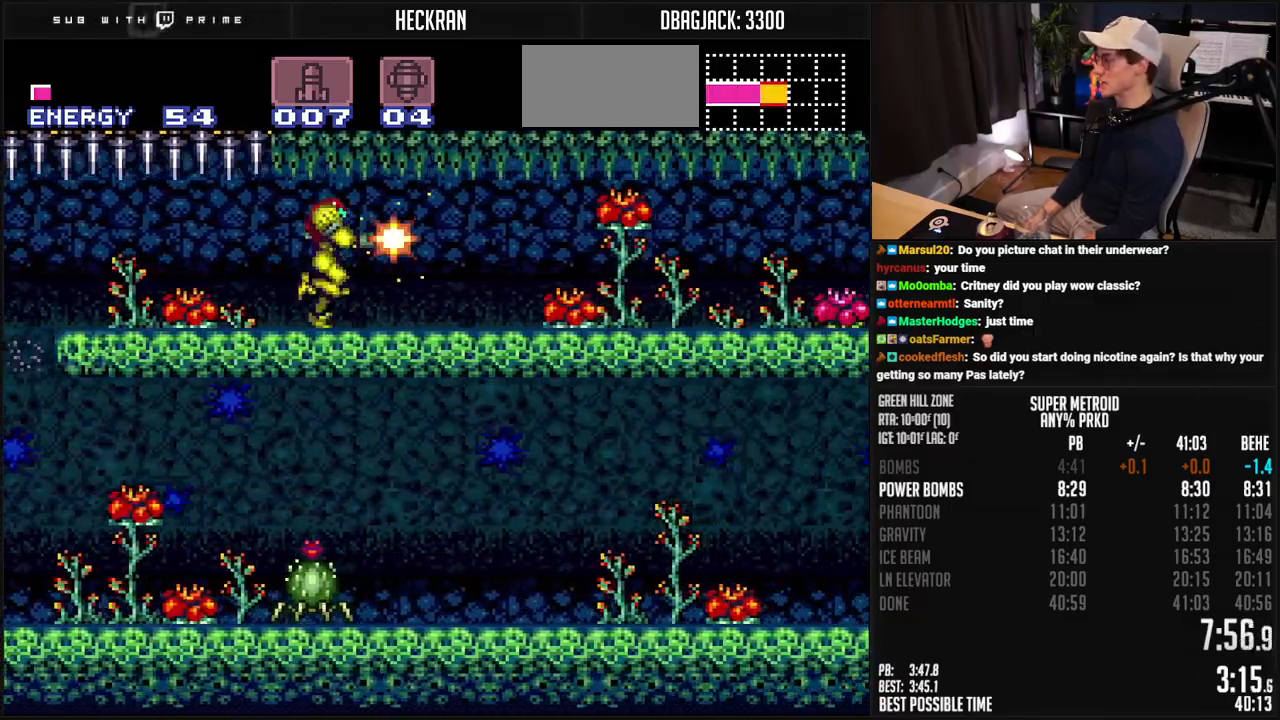
{"buttons": ["B", "X", "L1", "DPAD_RIGHT"], "events": [[33, "L1", "down"], [83, "L1", "up"], [217, "L1", "down"], [284, "L1", "up"], [334, "L1", "down"]]}
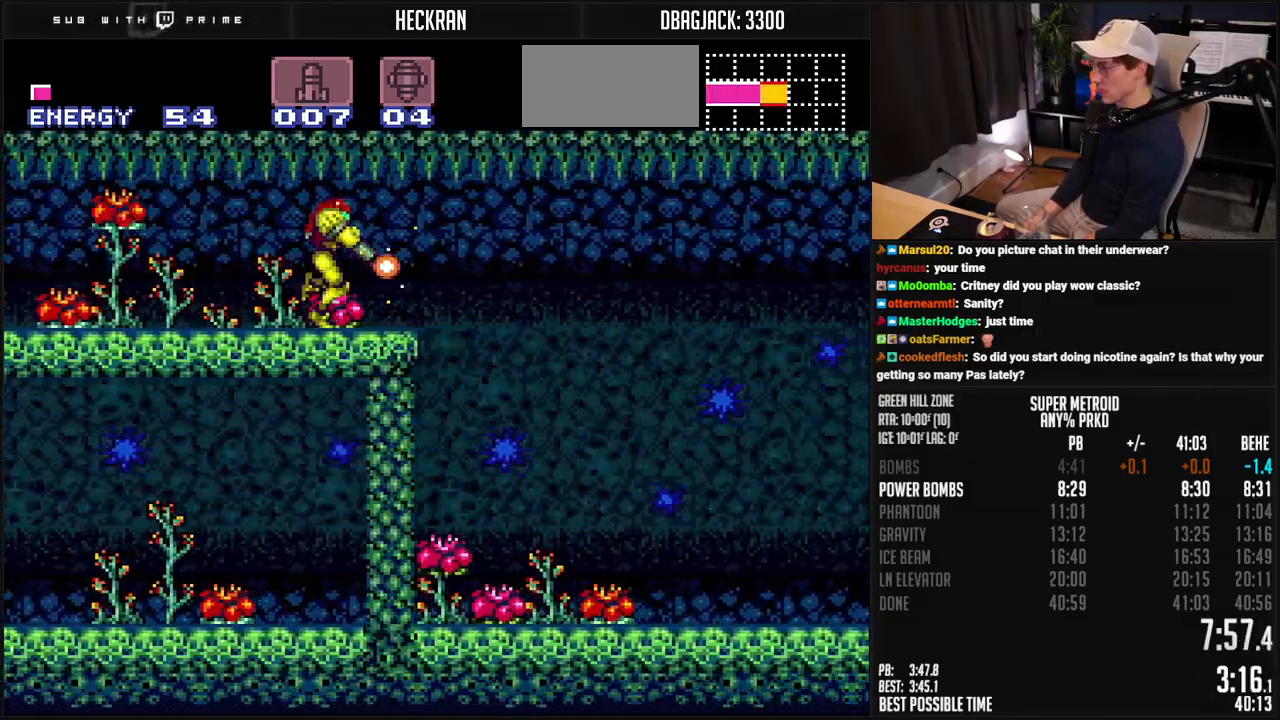
{"buttons": ["B", "DPAD_RIGHT"], "events": [[50, "X", "up"], [100, "L1", "up"], [150, "Y", "down"], [184, "Y", "up"], [250, "Y", "down"], [317, "Y", "up"]]}
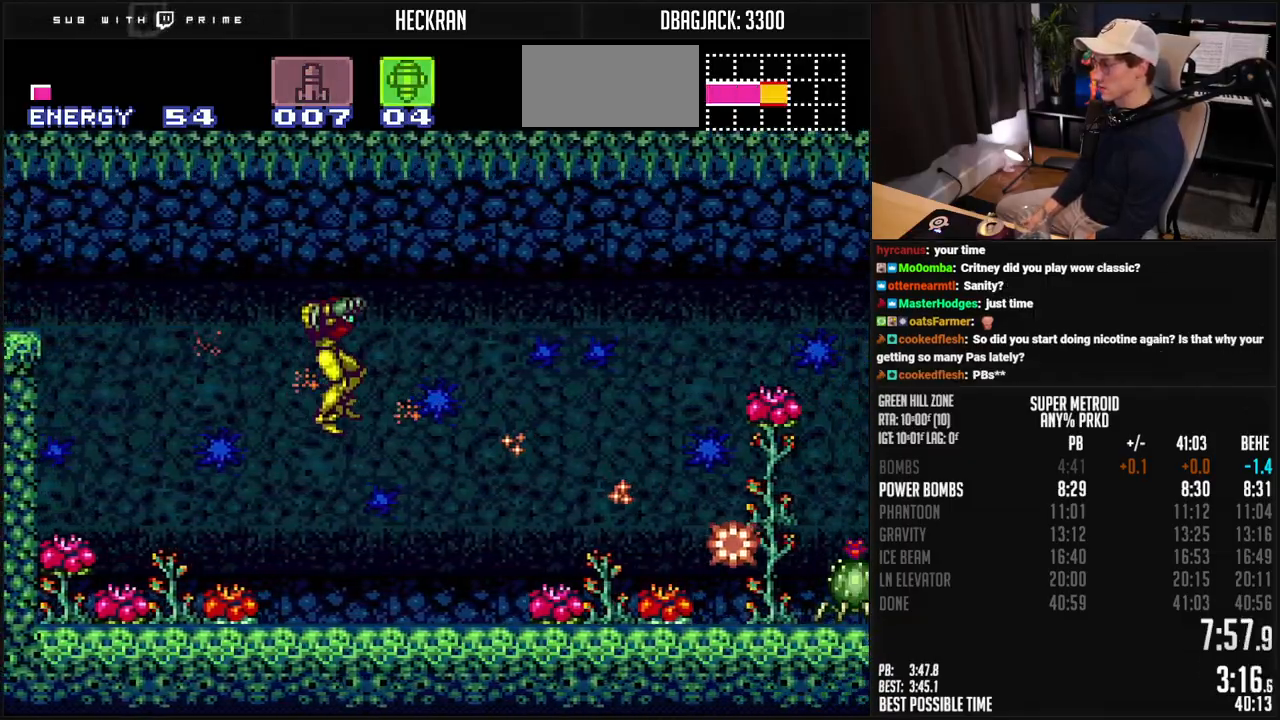
{"buttons": ["B", "DPAD_RIGHT"], "events": [[33, "X", "down"], [100, "X", "up"], [184, "Y", "down"], [250, "Y", "up"], [334, "R1", "down"], [417, "R1", "up"]]}
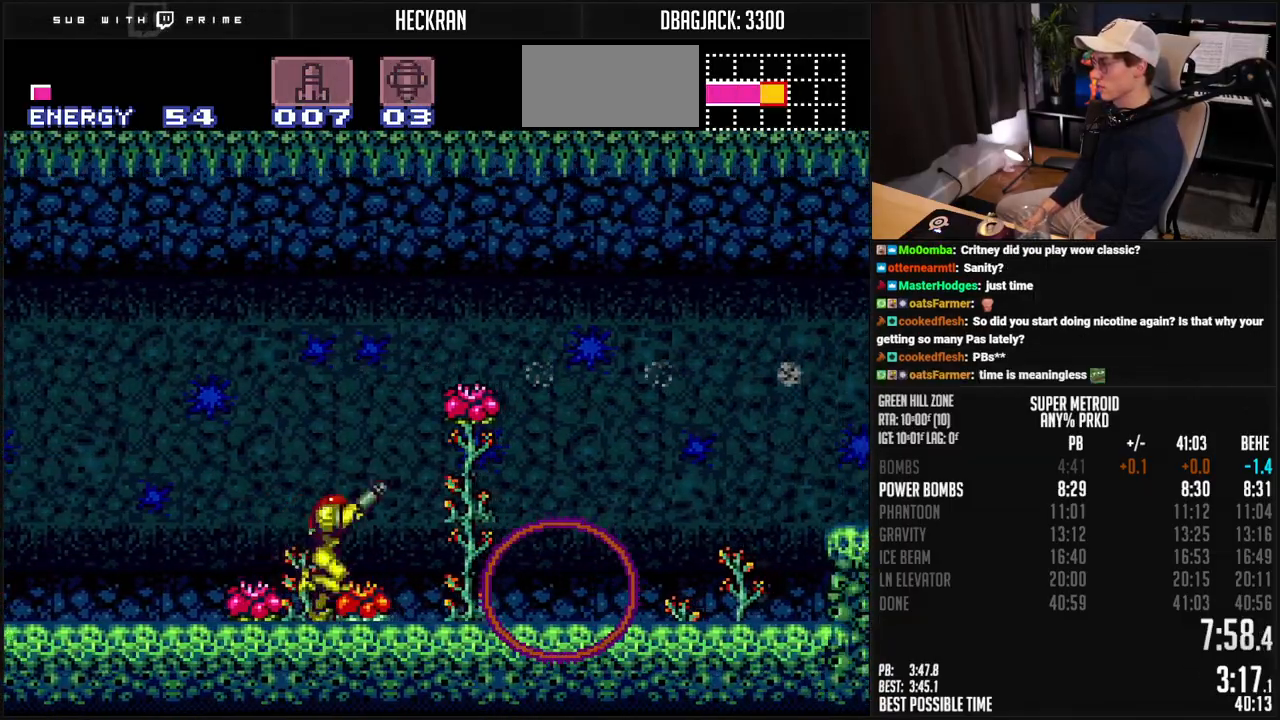
{"buttons": ["A", "B", "DPAD_RIGHT"], "events": [[50, "R1", "down"], [100, "L1", "down"], [100, "R1", "up"], [150, "L1", "up"], [150, "R1", "down"], [217, "R1", "up"], [284, "L1", "down"], [351, "L1", "up"], [434, "A", "down"]]}
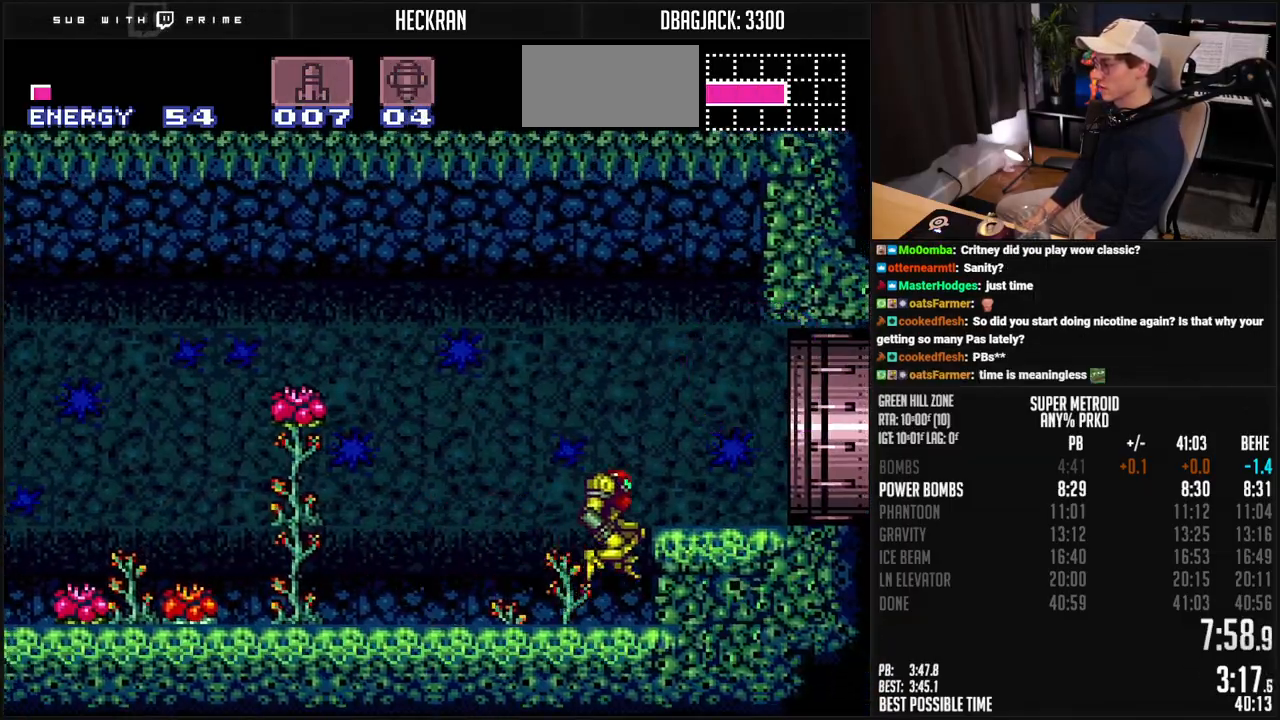
{"buttons": ["A", "B", "DPAD_RIGHT"], "events": [[33, "A", "up"], [33, "B", "up"], [50, "L1", "down"], [134, "B", "down"], [351, "A", "down"], [401, "L1", "up"]]}
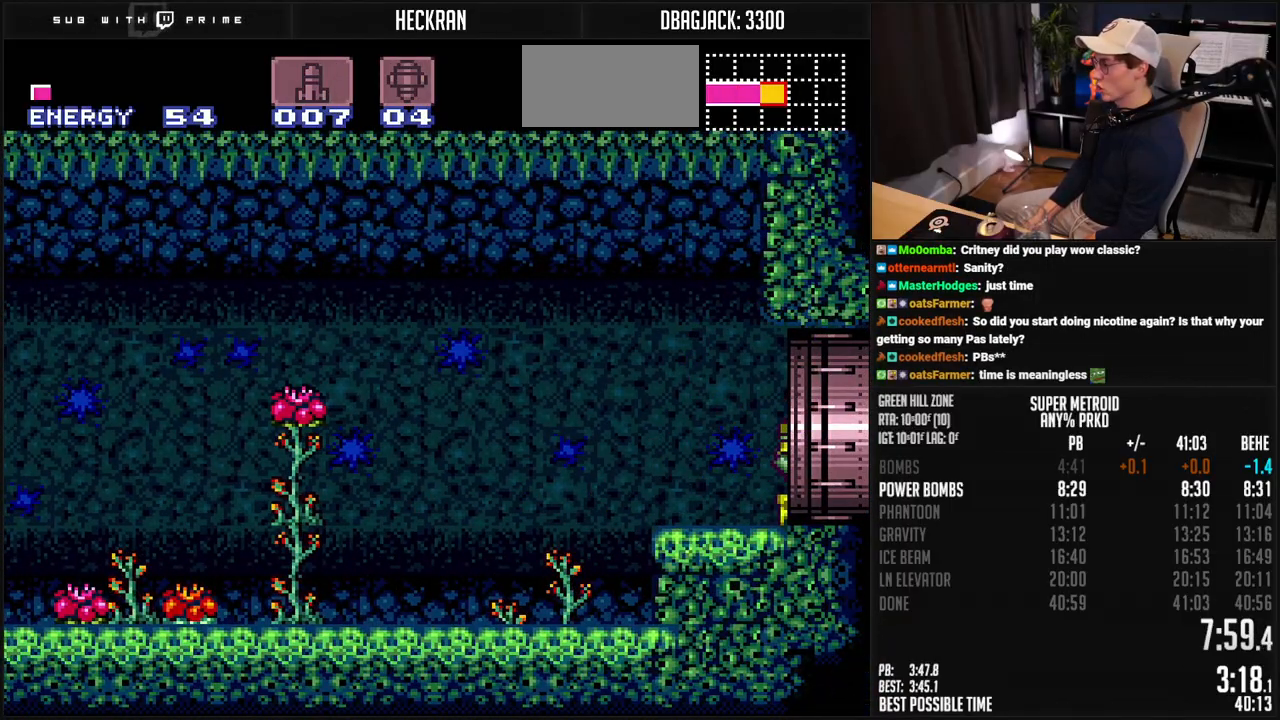
{"buttons": [], "events": [[251, "A", "up"], [251, "B", "up"], [267, "DPAD_RIGHT", "up"]]}
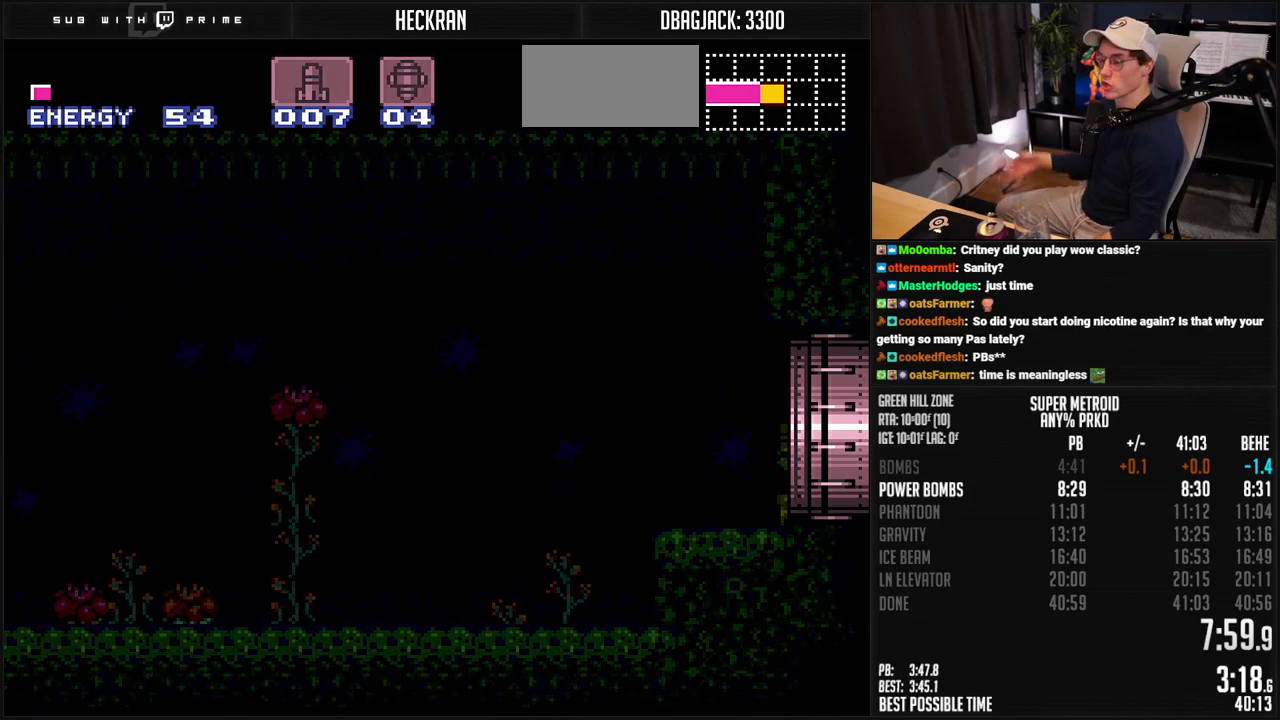
{"buttons": [], "events": []}
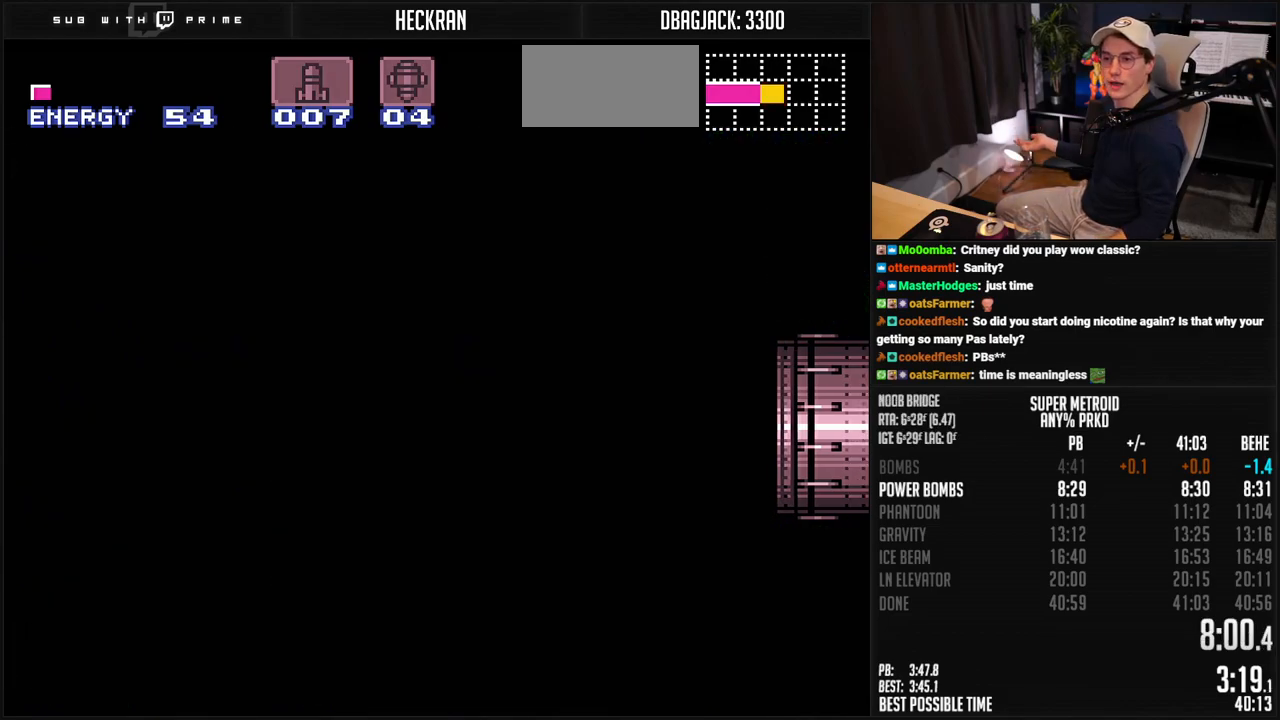
{"buttons": [], "events": []}
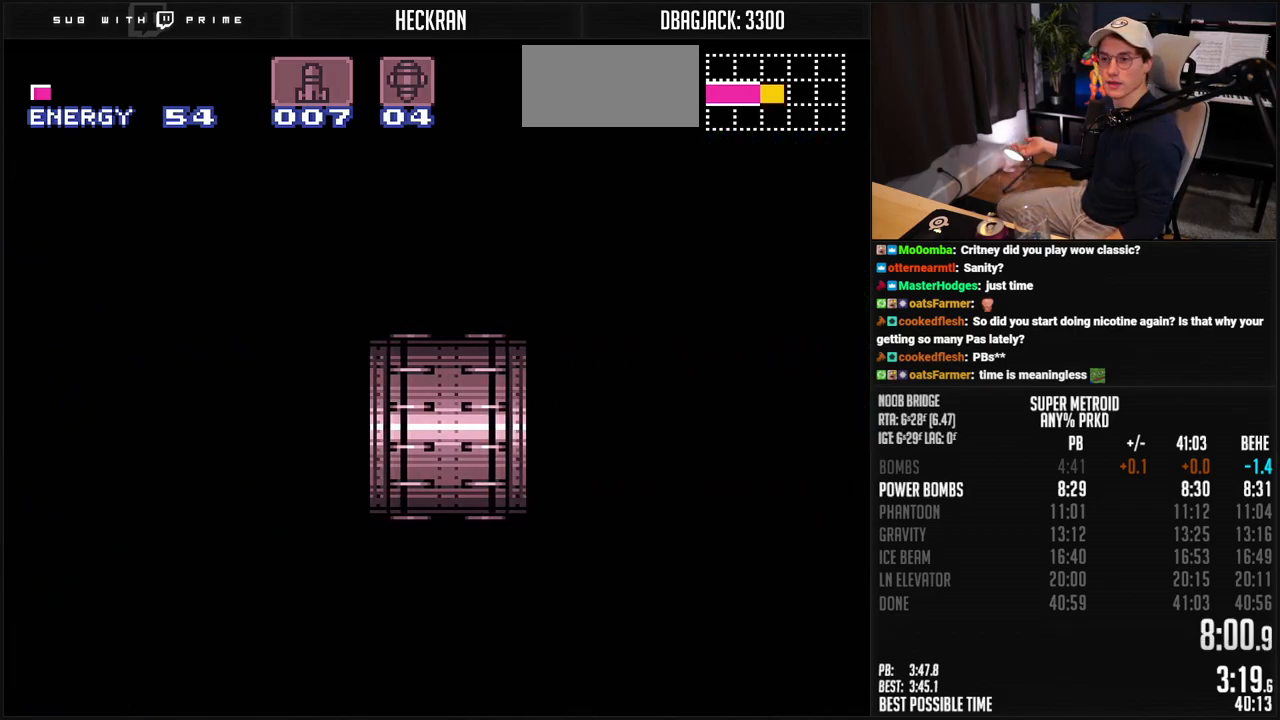
{"buttons": [], "events": []}
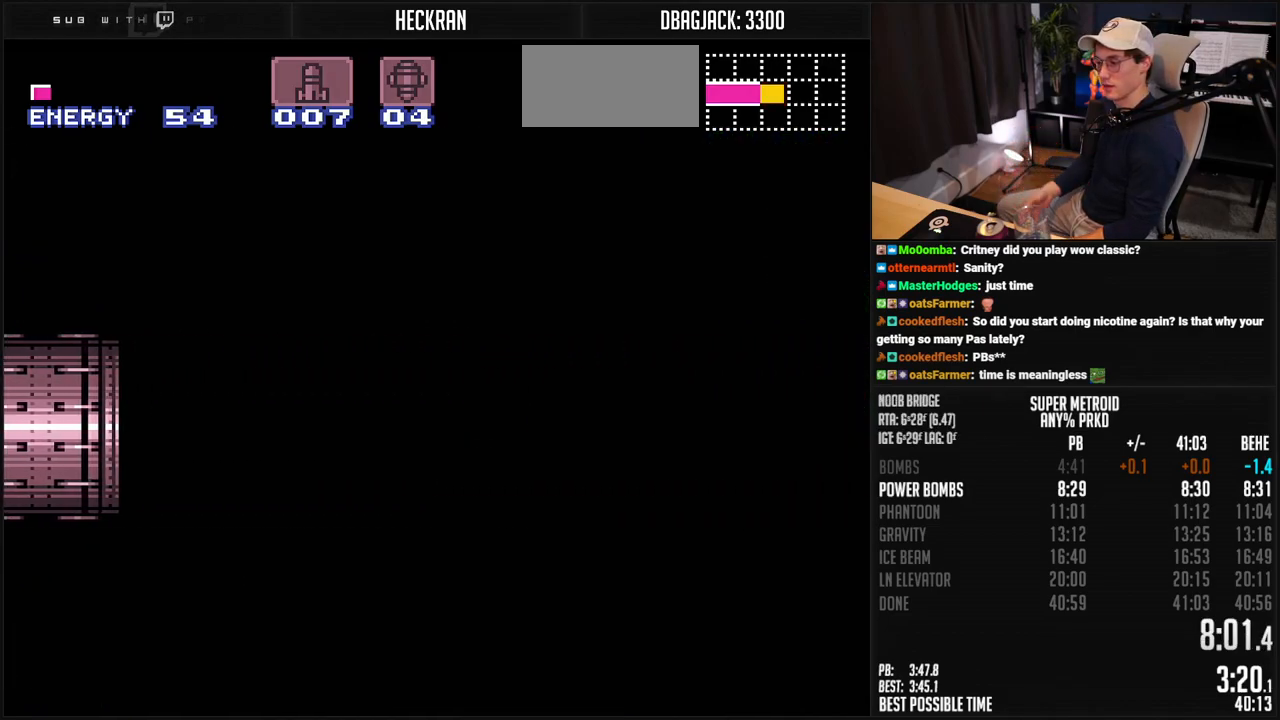
{"buttons": ["B"], "events": [[334, "B", "down"]]}
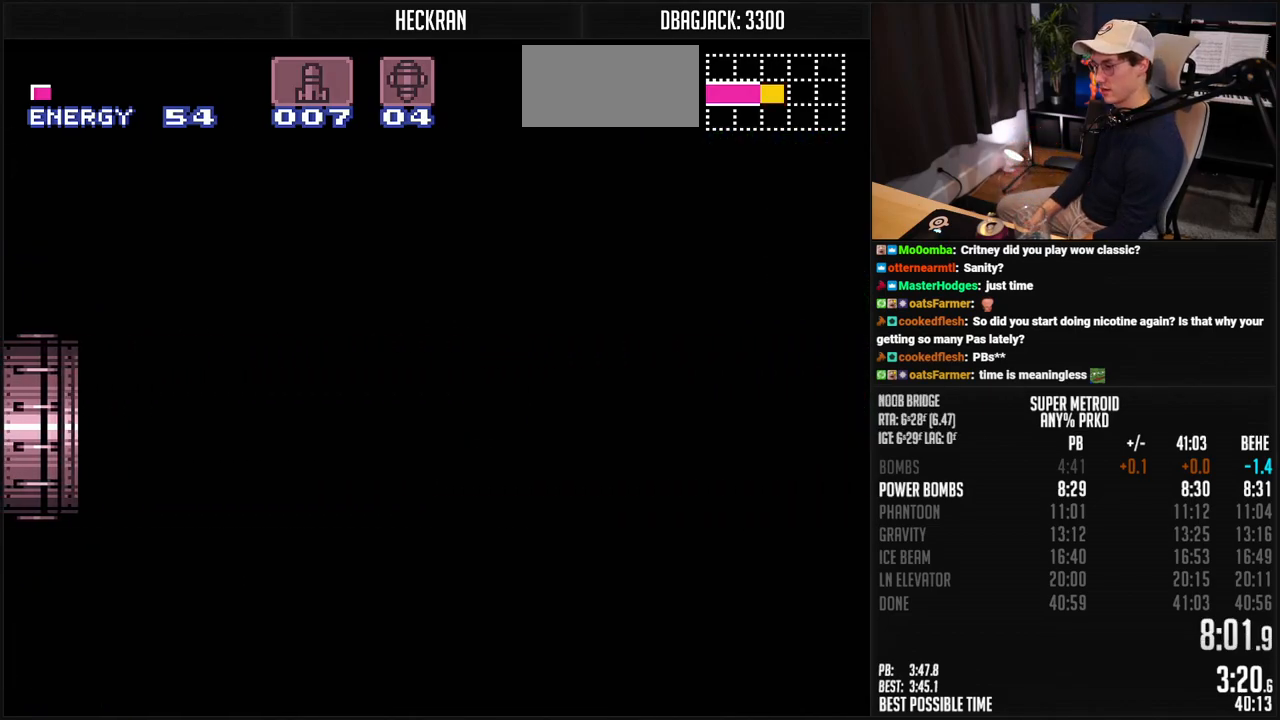
{"buttons": ["B"], "events": [[17, "R1", "down"], [84, "R1", "up"], [217, "R1", "down"], [284, "R1", "up"], [334, "DPAD_RIGHT", "down"], [351, "DPAD_RIGHT", "up"], [351, "R1", "down"], [485, "R1", "up"]]}
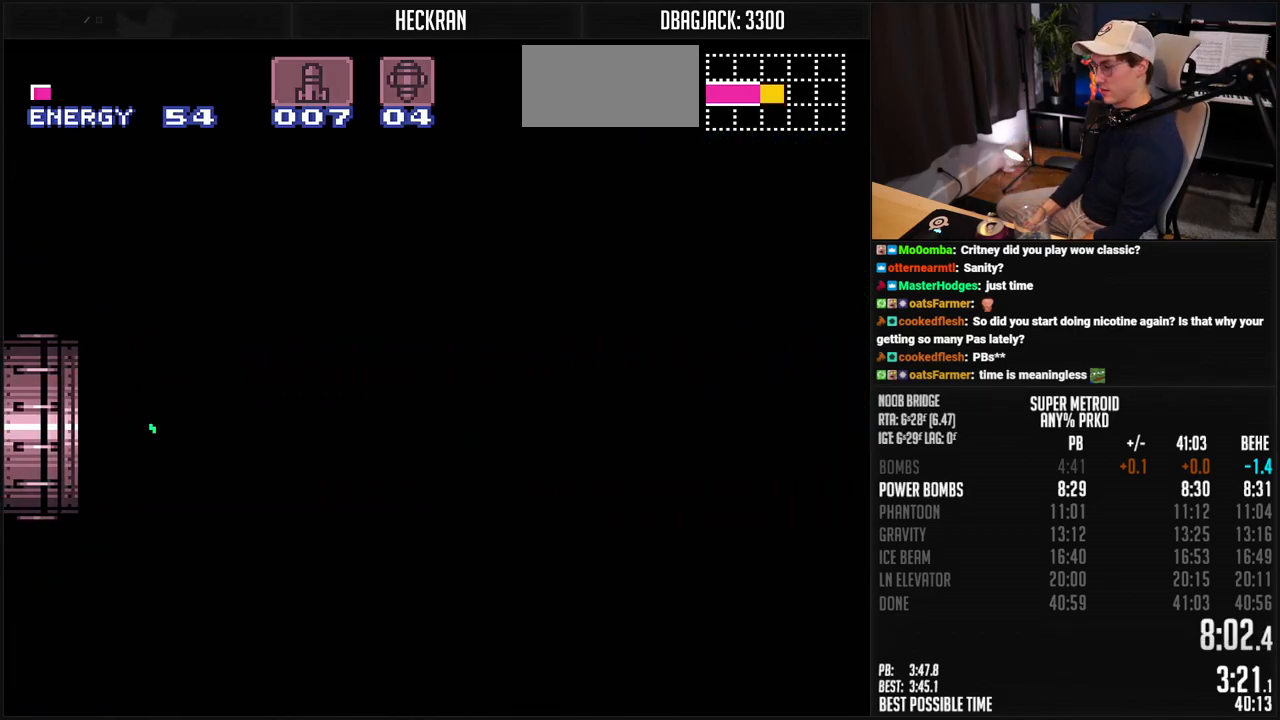
{"buttons": ["A", "B", "DPAD_RIGHT"], "events": [[50, "DPAD_RIGHT", "down"], [83, "A", "down"], [133, "DPAD_RIGHT", "up"], [250, "DPAD_RIGHT", "down"], [350, "DPAD_RIGHT", "up"], [384, "DPAD_RIGHT", "down"]]}
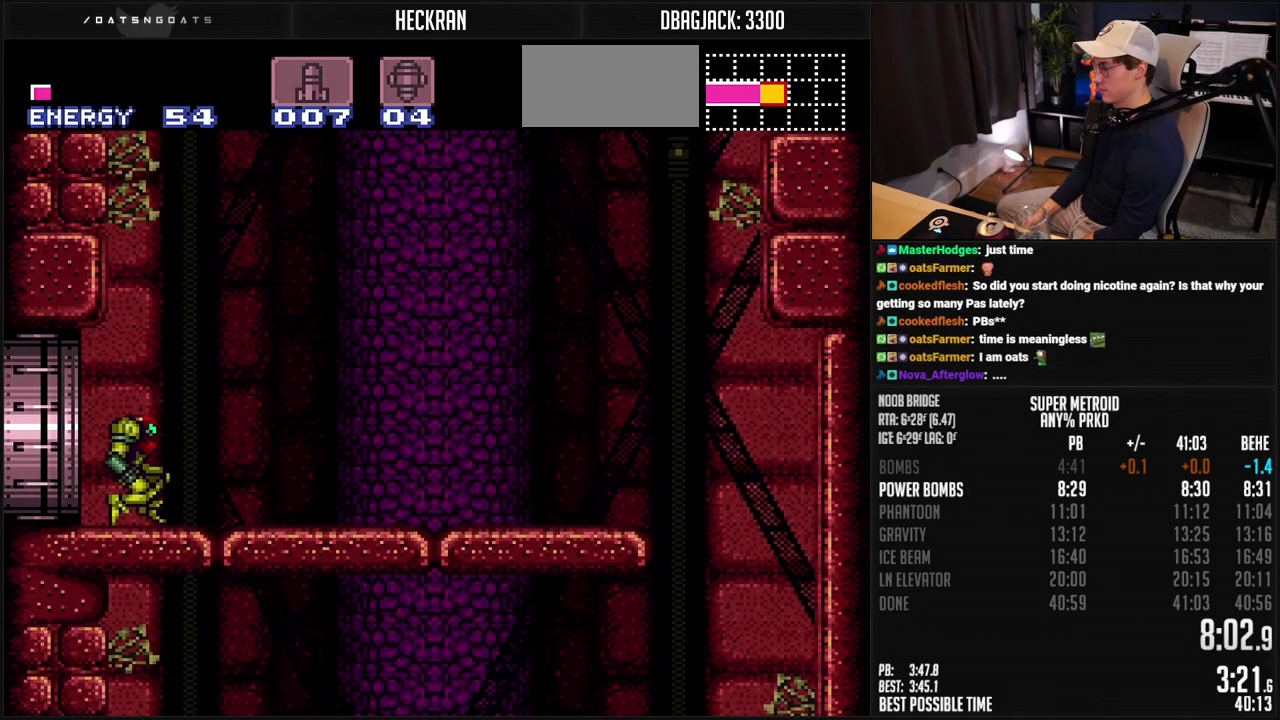
{"buttons": ["A", "B", "DPAD_RIGHT"], "events": []}
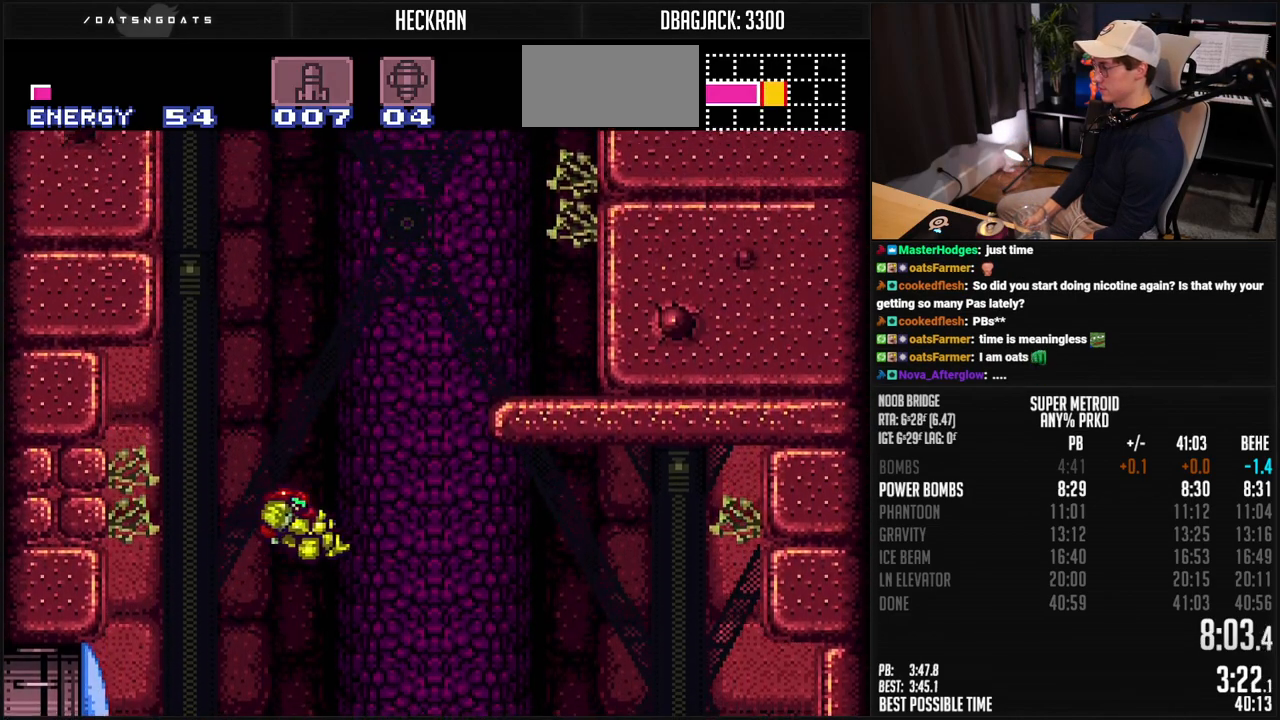
{"buttons": ["A", "B", "DPAD_RIGHT"], "events": [[317, "DPAD_LEFT", "down"], [317, "DPAD_RIGHT", "up"], [334, "A", "up"], [334, "B", "up"], [367, "B", "down"], [417, "A", "down"], [417, "DPAD_LEFT", "up"], [417, "DPAD_RIGHT", "down"]]}
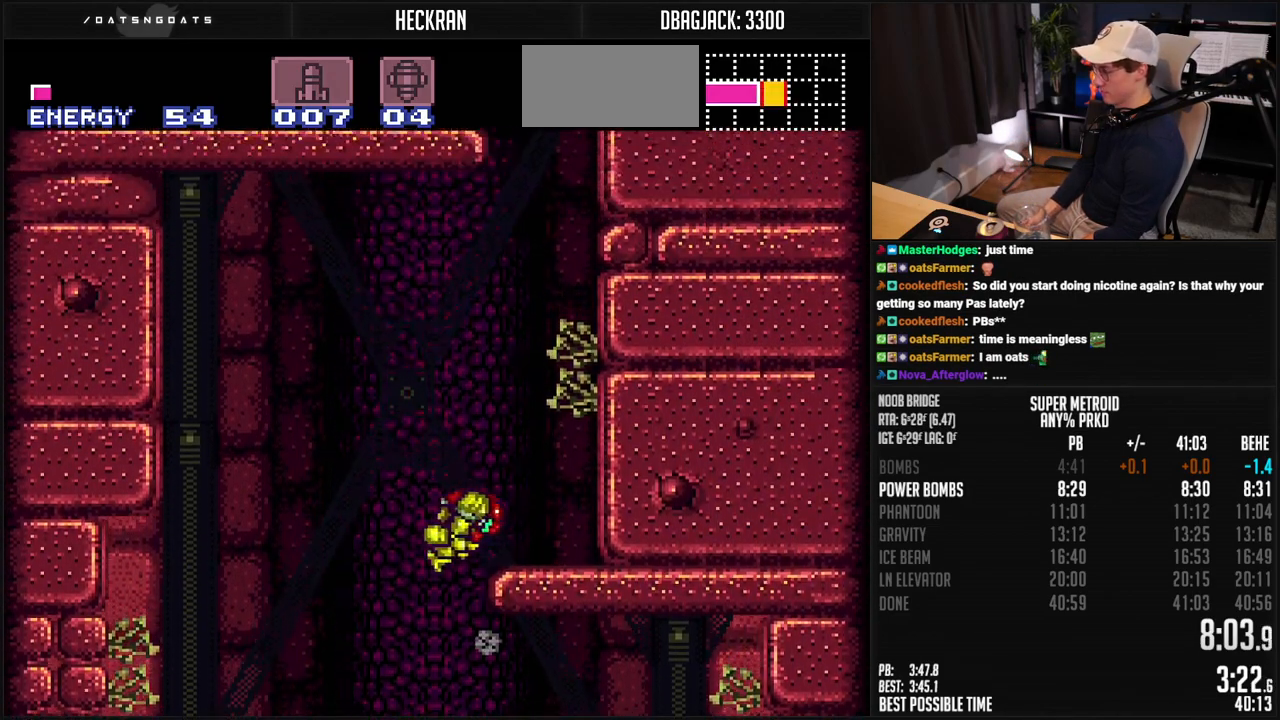
{"buttons": ["A", "B", "R1", "DPAD_LEFT"], "events": [[217, "DPAD_RIGHT", "up"], [351, "DPAD_LEFT", "down"], [384, "A", "up"], [401, "B", "up"], [451, "A", "down"], [451, "B", "down"], [468, "R1", "down"]]}
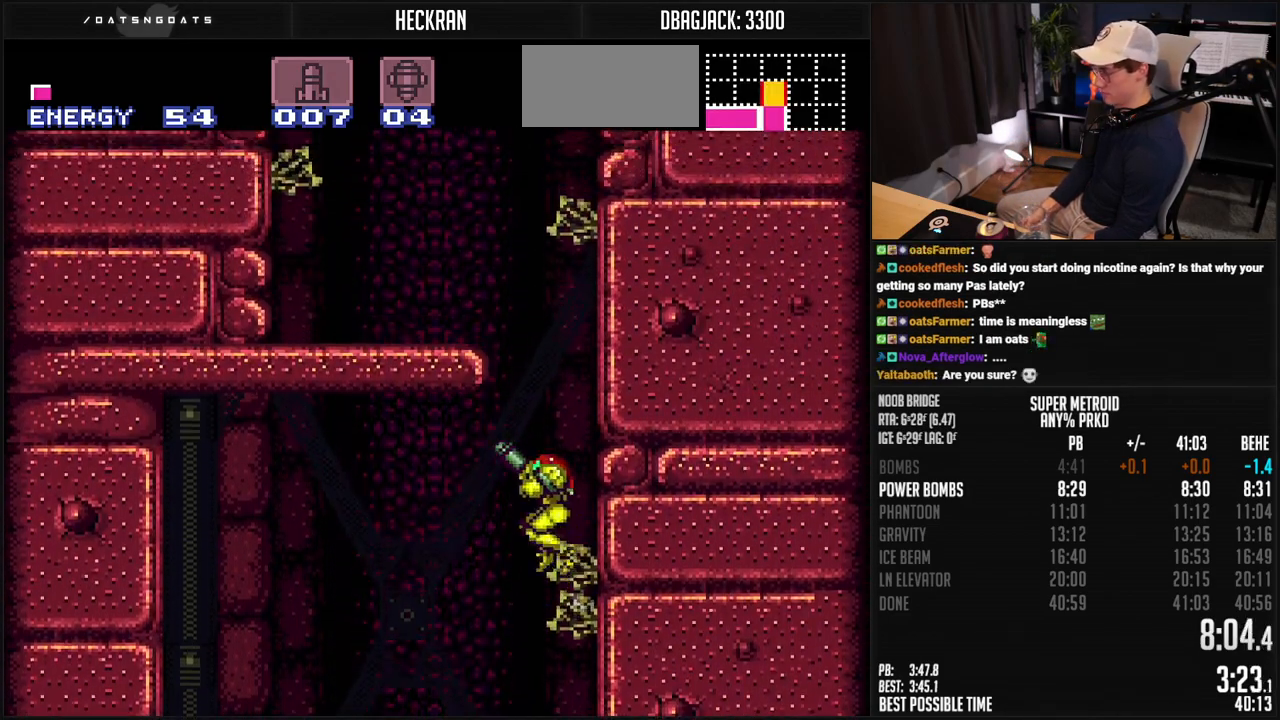
{"buttons": ["B", "L1", "DPAD_LEFT"], "events": [[317, "DPAD_DOWN", "down"], [317, "DPAD_LEFT", "up"], [384, "A", "up"], [384, "R1", "up"], [401, "DPAD_DOWN", "up"], [418, "DPAD_LEFT", "down"], [451, "L1", "down"]]}
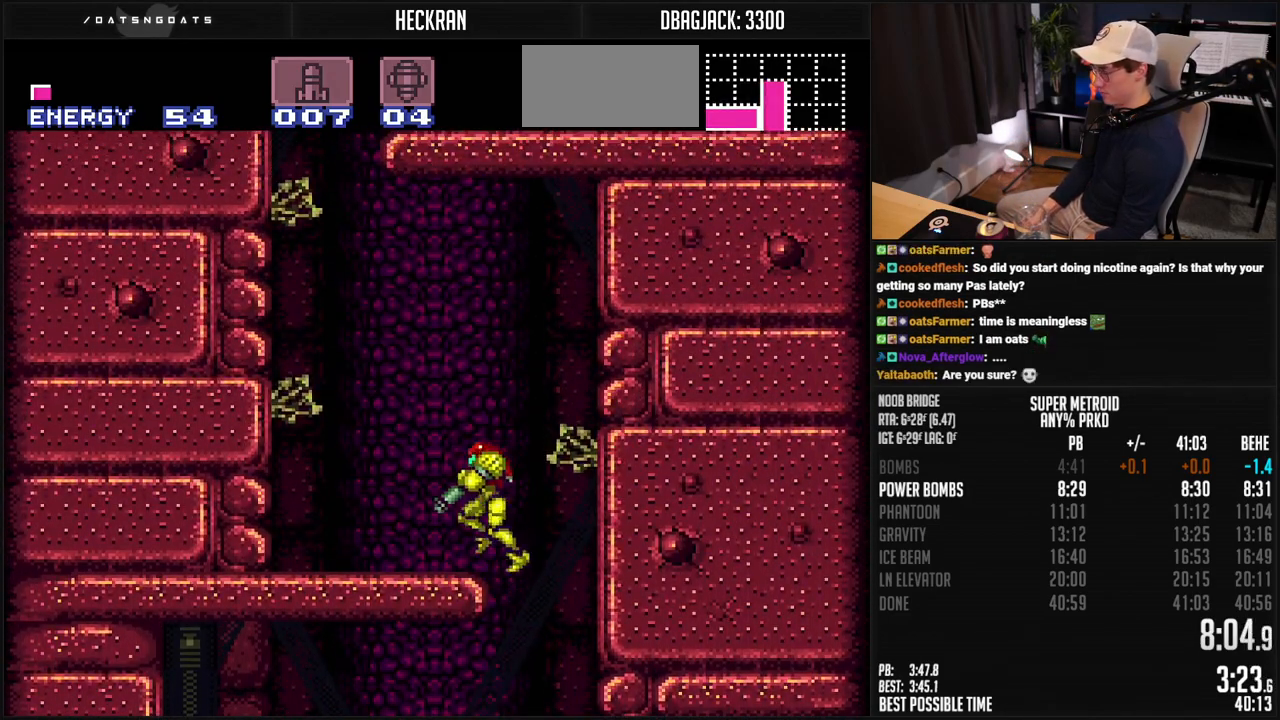
{"buttons": ["A", "B"], "events": [[33, "A", "down"], [33, "L1", "up"], [334, "DPAD_LEFT", "up"]]}
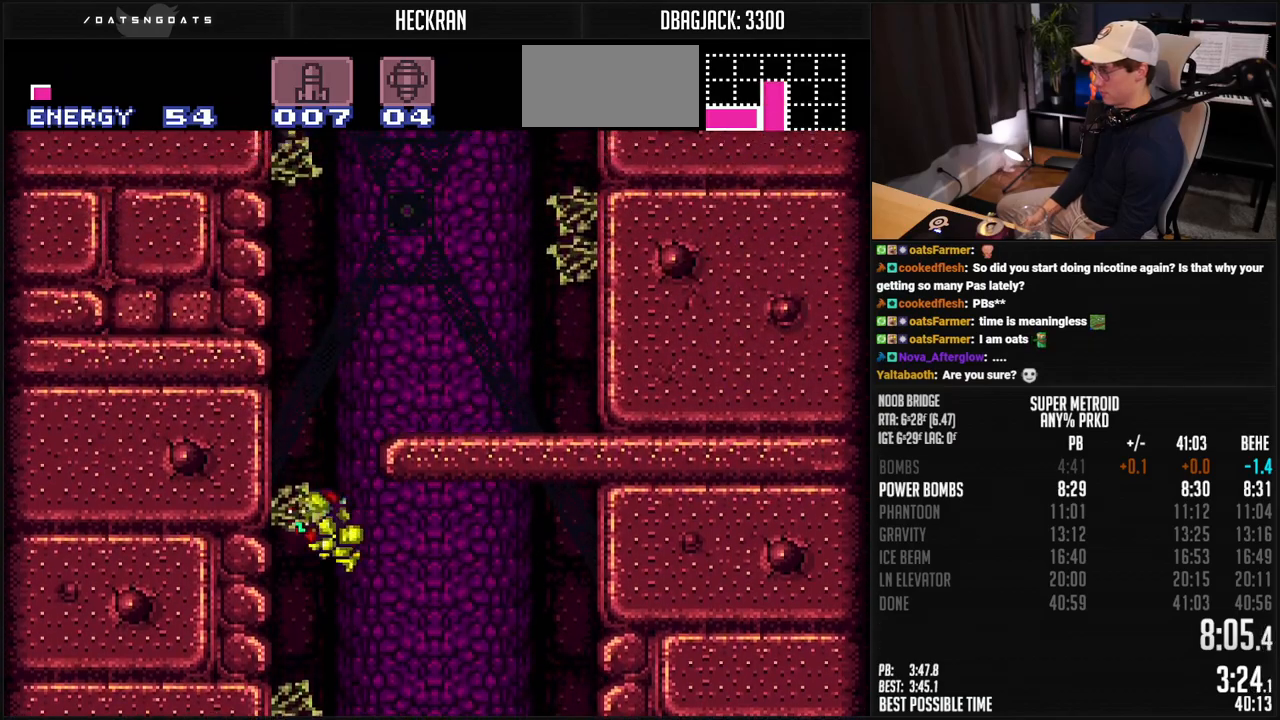
{"buttons": ["A", "B", "DPAD_RIGHT"], "events": [[67, "DPAD_RIGHT", "down"], [84, "A", "up"], [100, "B", "up"], [134, "B", "down"], [150, "A", "down"], [184, "DPAD_RIGHT", "up"], [201, "DPAD_LEFT", "down"], [301, "DPAD_LEFT", "up"], [351, "DPAD_RIGHT", "down"], [401, "A", "up"], [451, "A", "down"]]}
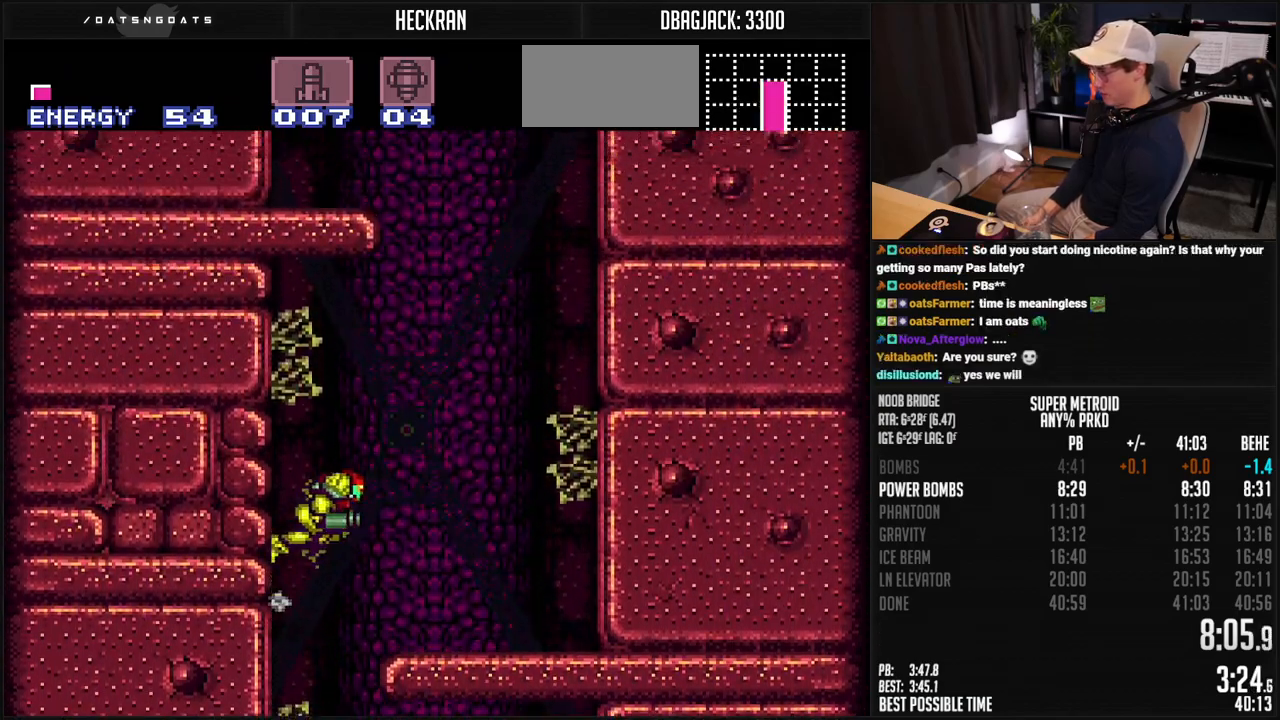
{"buttons": ["A", "B", "DPAD_RIGHT"], "events": [[384, "DPAD_LEFT", "down"], [468, "DPAD_LEFT", "up"]]}
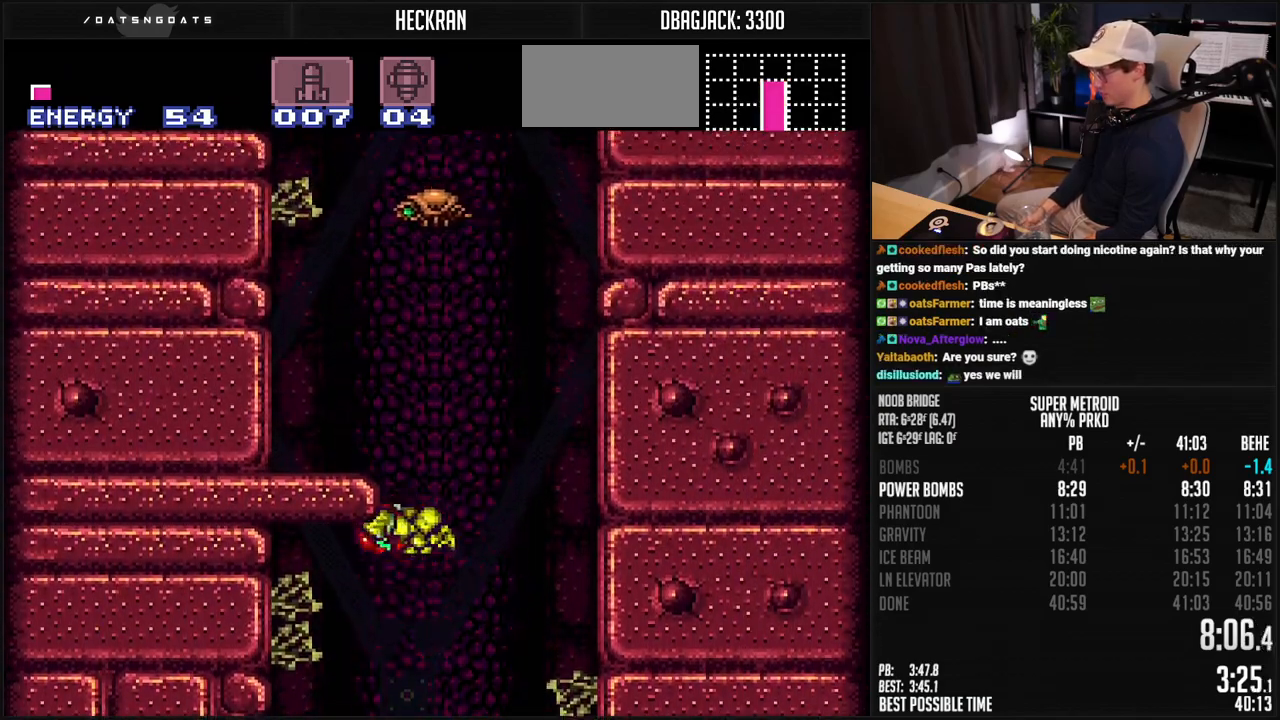
{"buttons": ["B", "DPAD_LEFT"], "events": [[100, "A", "up"], [134, "A", "down"], [301, "DPAD_LEFT", "down"], [301, "DPAD_RIGHT", "up"], [334, "A", "up"], [384, "B", "up"], [434, "B", "down"]]}
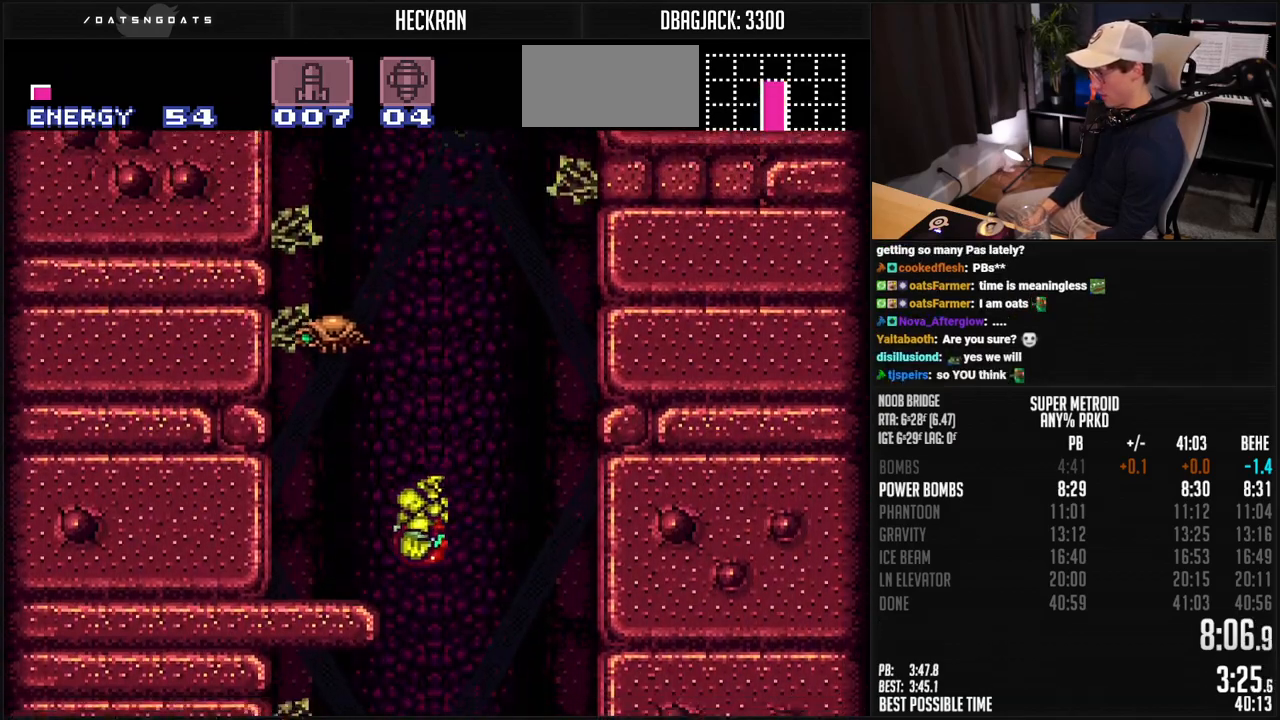
{"buttons": ["A"], "events": [[84, "DPAD_UP", "down"], [100, "DPAD_LEFT", "up"], [134, "X", "down"], [217, "DPAD_LEFT", "down"], [217, "X", "up"], [234, "DPAD_UP", "up"], [284, "A", "down"], [284, "B", "up"], [485, "DPAD_LEFT", "up"]]}
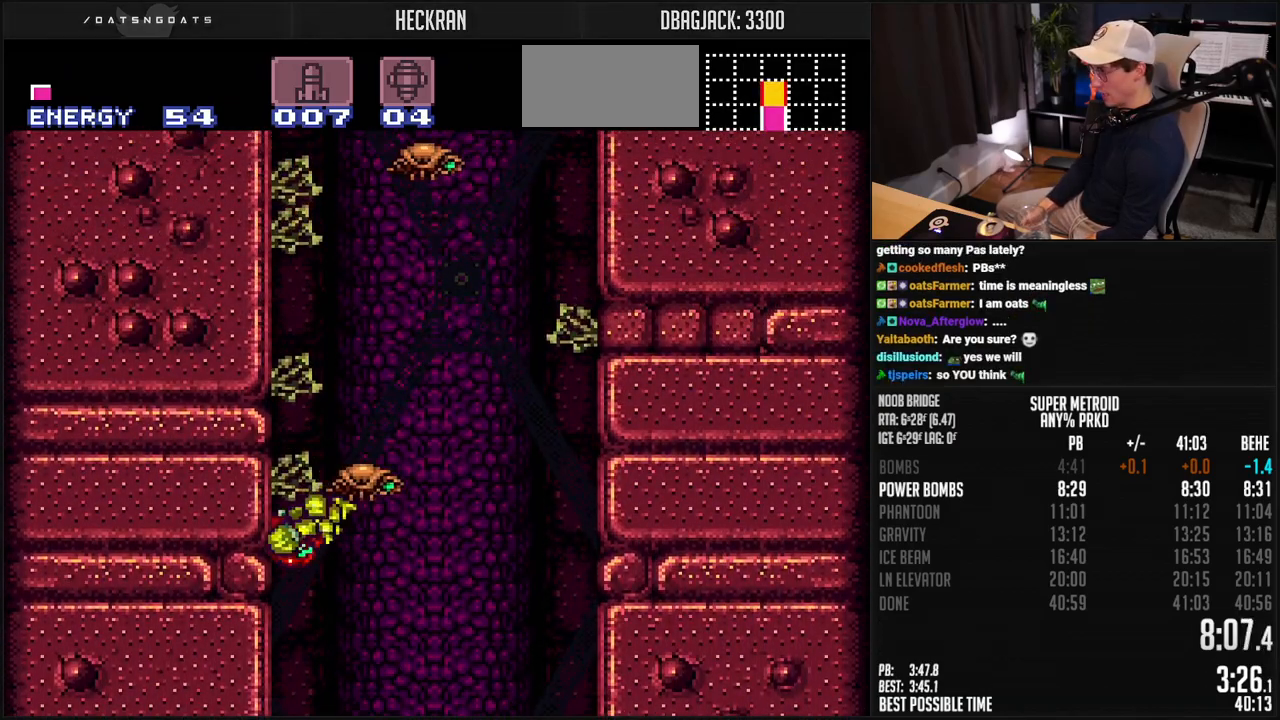
{"buttons": ["A", "DPAD_RIGHT"], "events": [[84, "DPAD_RIGHT", "down"], [117, "A", "up"], [151, "A", "down"], [217, "DPAD_RIGHT", "up"], [251, "DPAD_LEFT", "down"], [368, "DPAD_LEFT", "up"], [451, "A", "up"], [451, "DPAD_RIGHT", "down"], [501, "A", "down"]]}
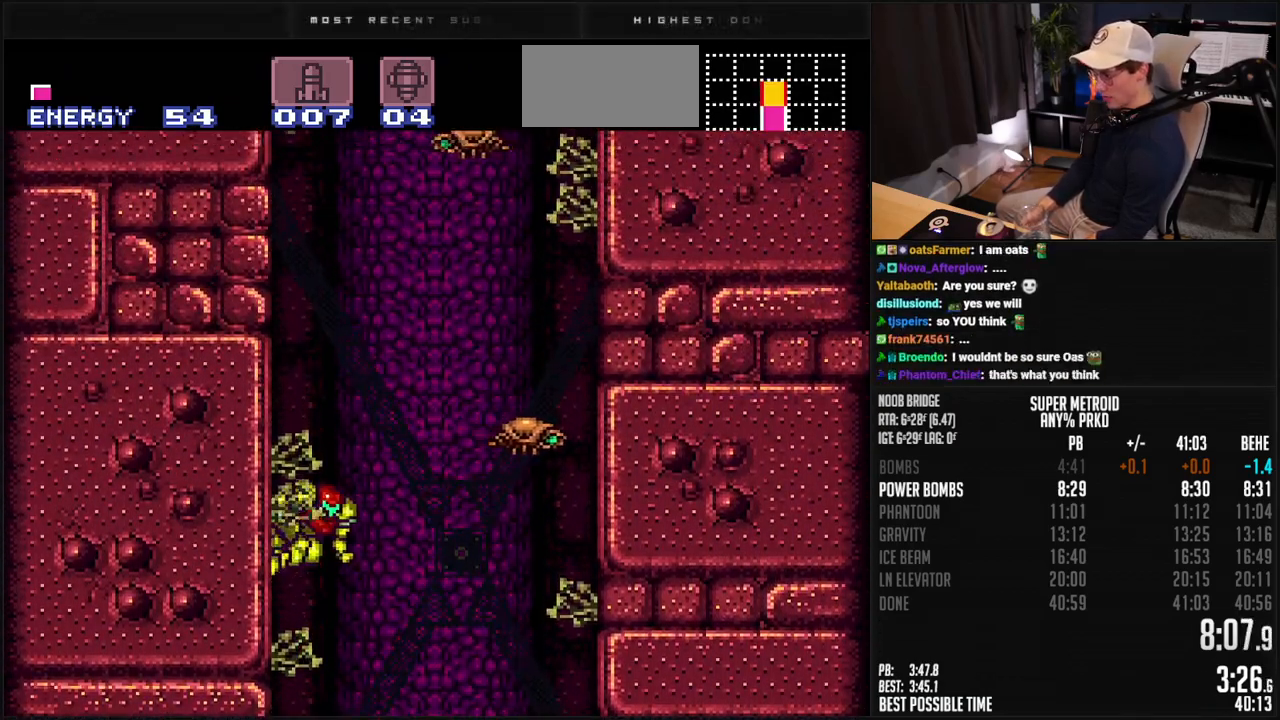
{"buttons": ["A"], "events": [[34, "DPAD_RIGHT", "up"], [84, "DPAD_LEFT", "down"], [218, "DPAD_LEFT", "up"]]}
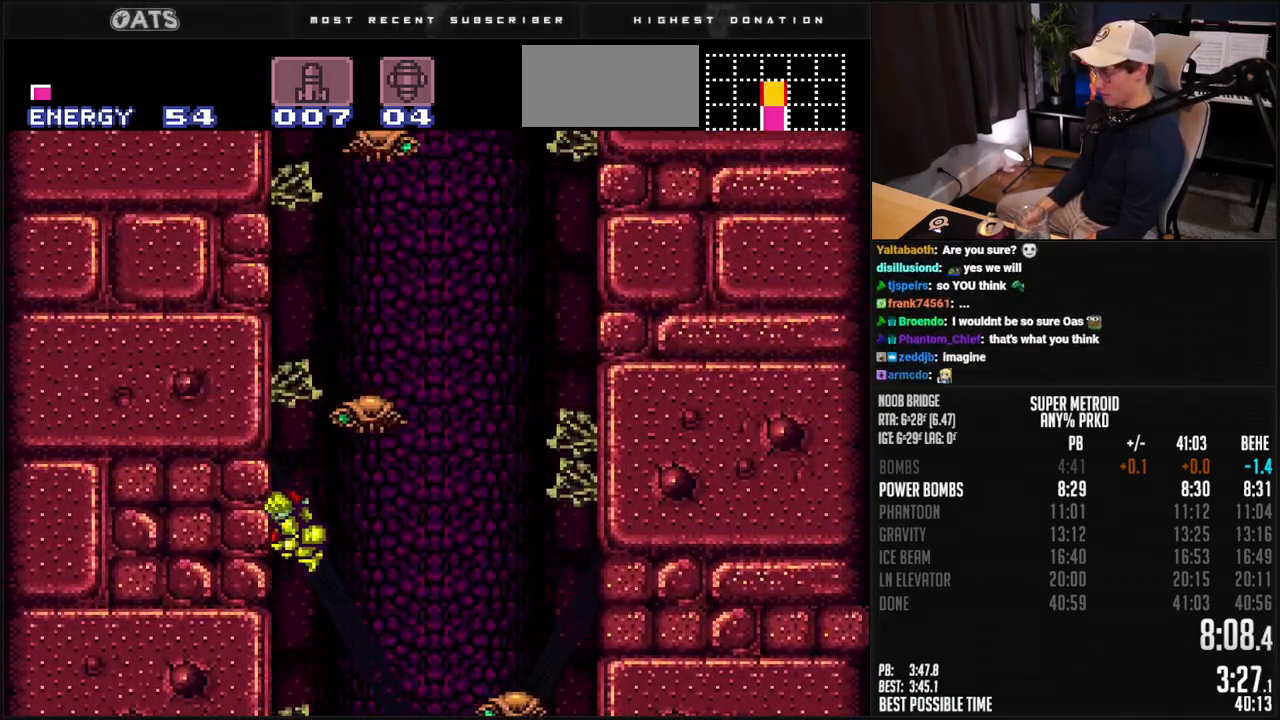
{"buttons": [], "events": [[268, "A", "up"]]}
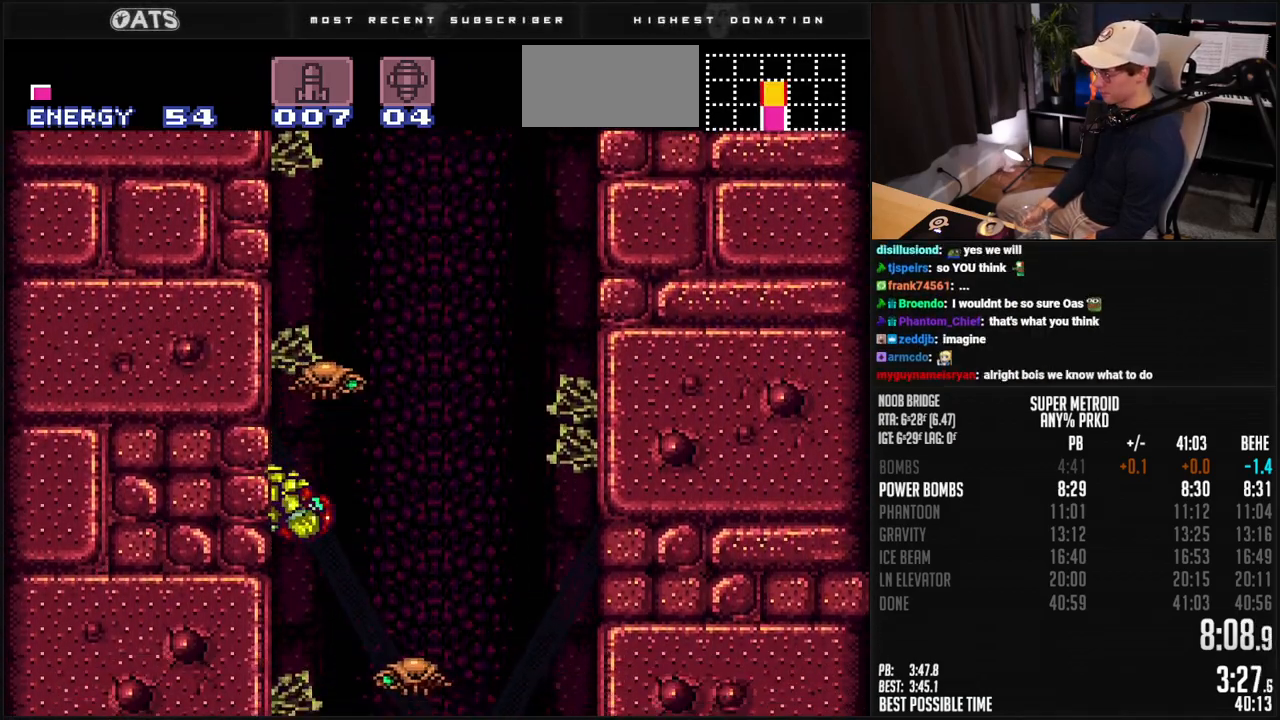
{"buttons": ["A"], "events": [[33, "DPAD_RIGHT", "down"], [66, "A", "down"], [133, "DPAD_RIGHT", "up"], [167, "DPAD_LEFT", "down"], [267, "DPAD_LEFT", "up"]]}